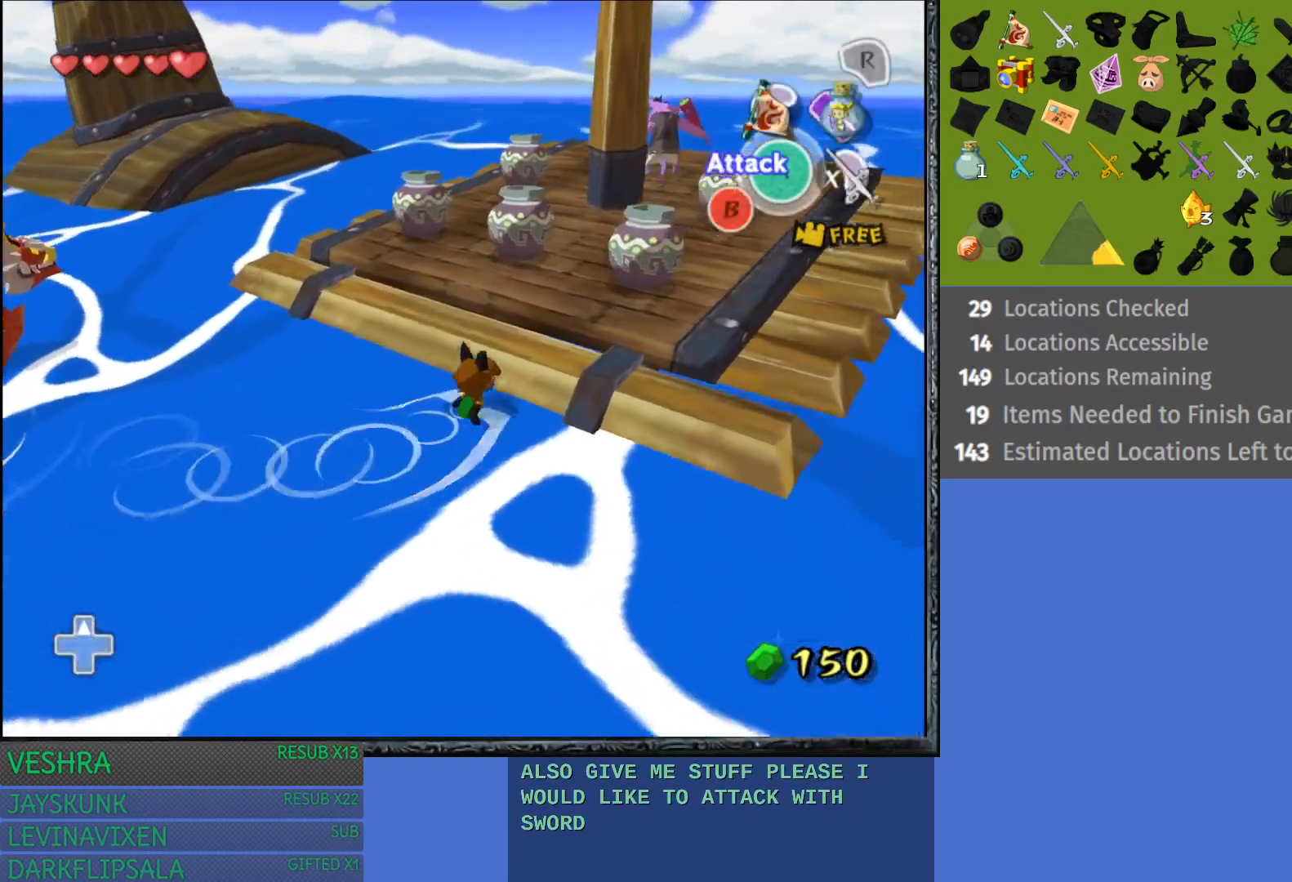
Gameplay with a controller (PlayStation layout); each line is a JSON object with the inputs held at the frame after it. "events" lists button and stick changes between this image and that frame as [ms after this image, input, new state], when the widget could be followed in between.
{"buttons": [], "left_stick": "up-right", "right_stick": "center", "events": []}
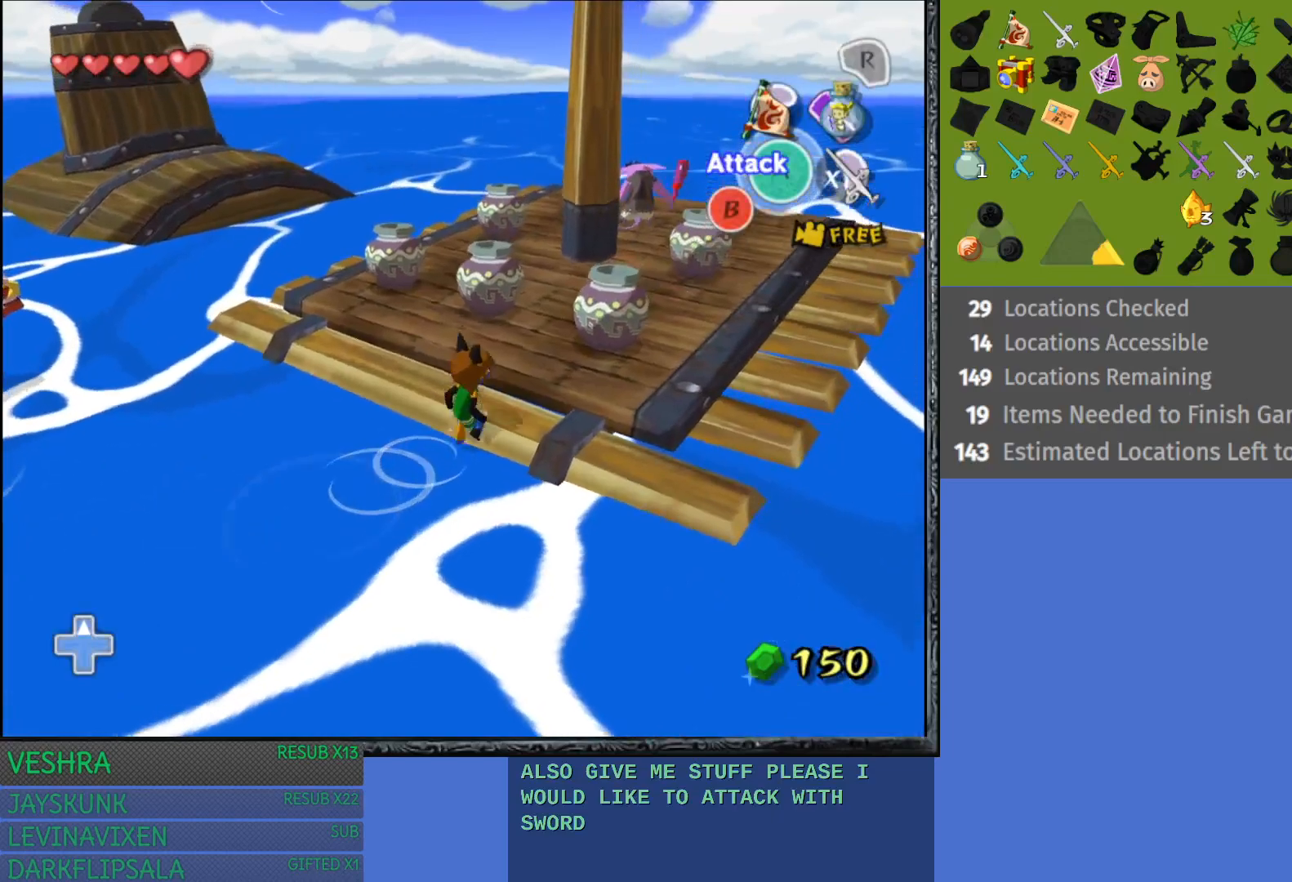
{"buttons": [], "left_stick": "up-right", "right_stick": "center", "events": []}
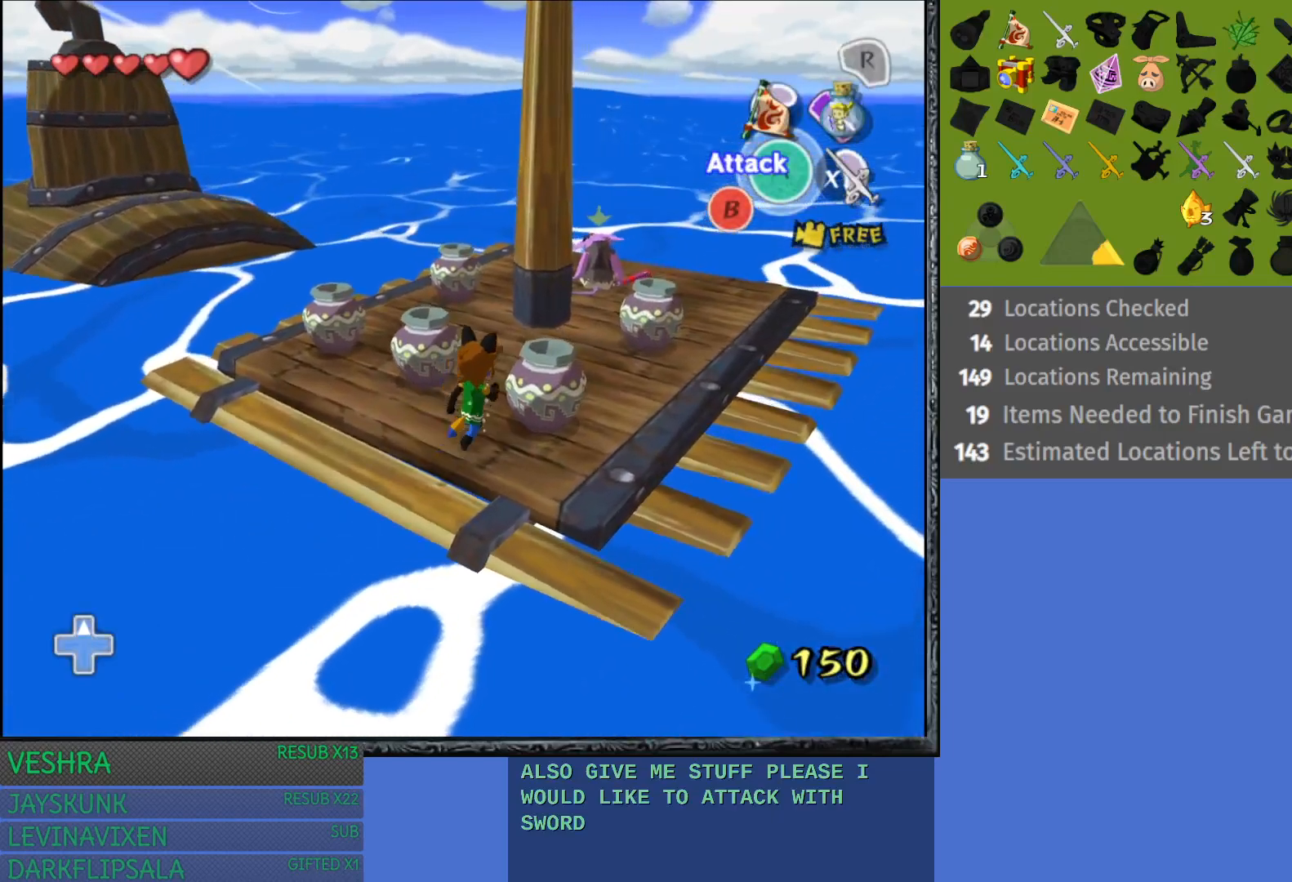
{"buttons": [], "left_stick": "center", "right_stick": "center", "events": [[17, "CROSS", "down"], [33, "left_stick", "center"], [217, "CROSS", "up"]]}
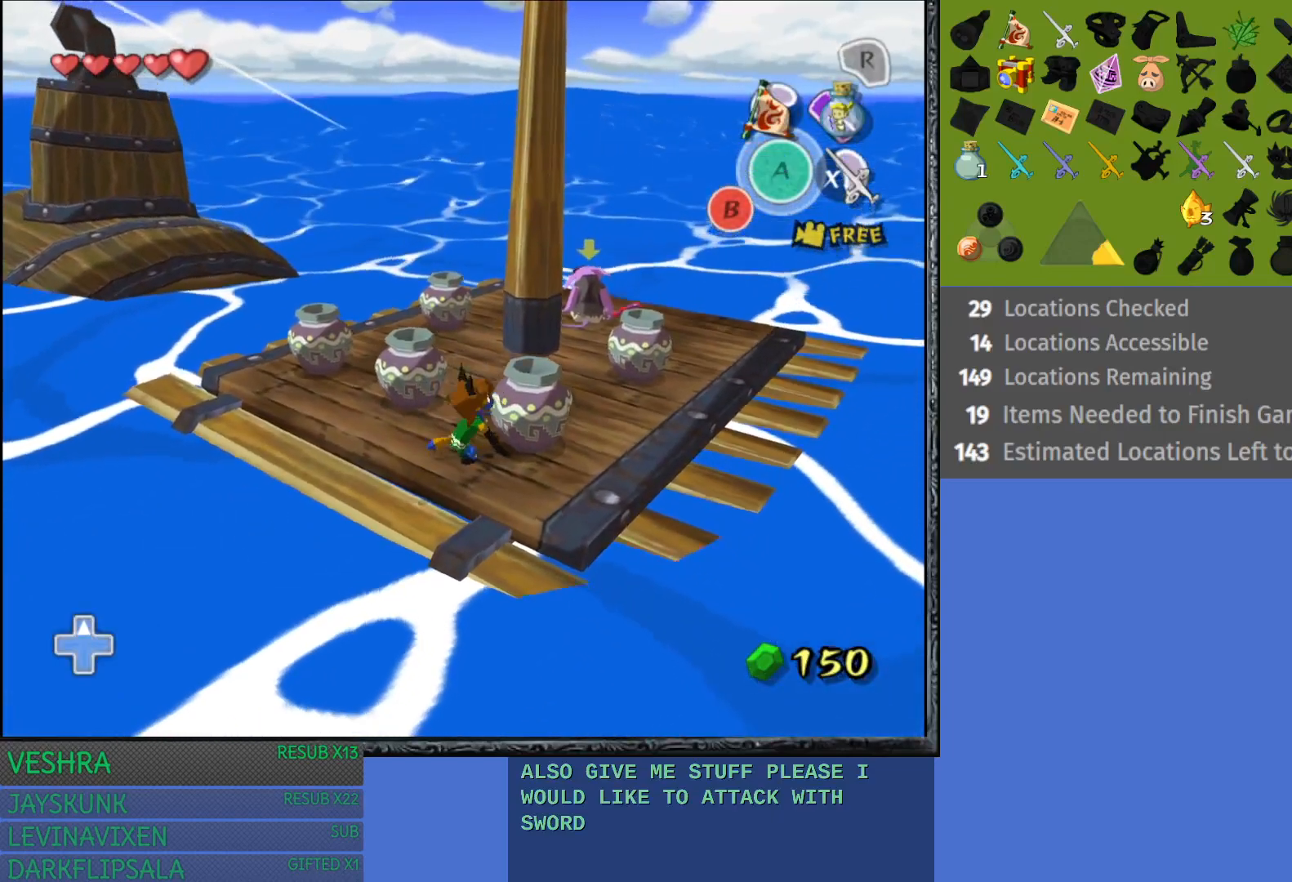
{"buttons": ["L1"], "left_stick": "center", "right_stick": "center", "events": [[200, "L1", "down"]]}
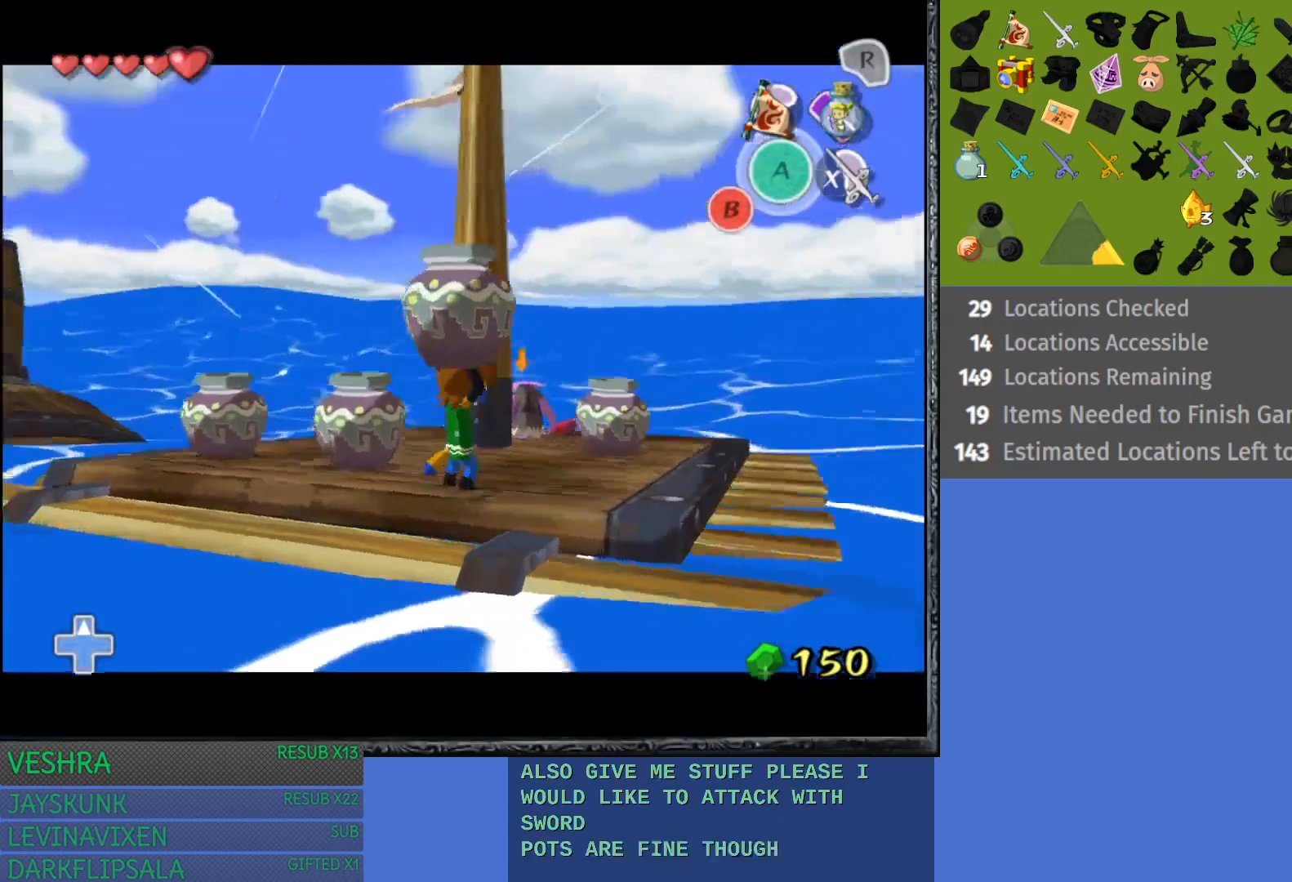
{"buttons": ["L1"], "left_stick": "right", "right_stick": "center", "events": [[217, "left_stick", "right"]]}
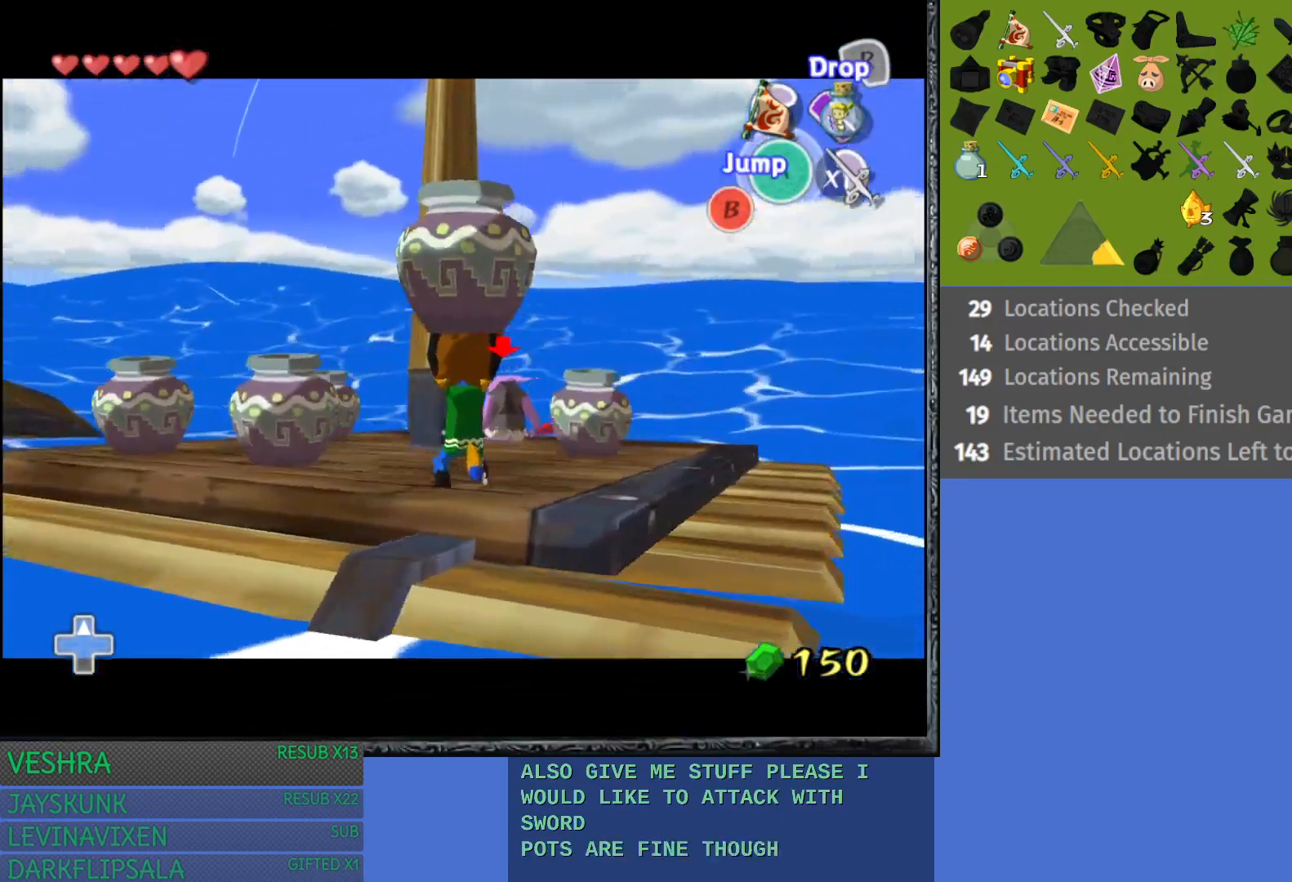
{"buttons": ["L1"], "left_stick": "center", "right_stick": "center", "events": [[167, "left_stick", "center"]]}
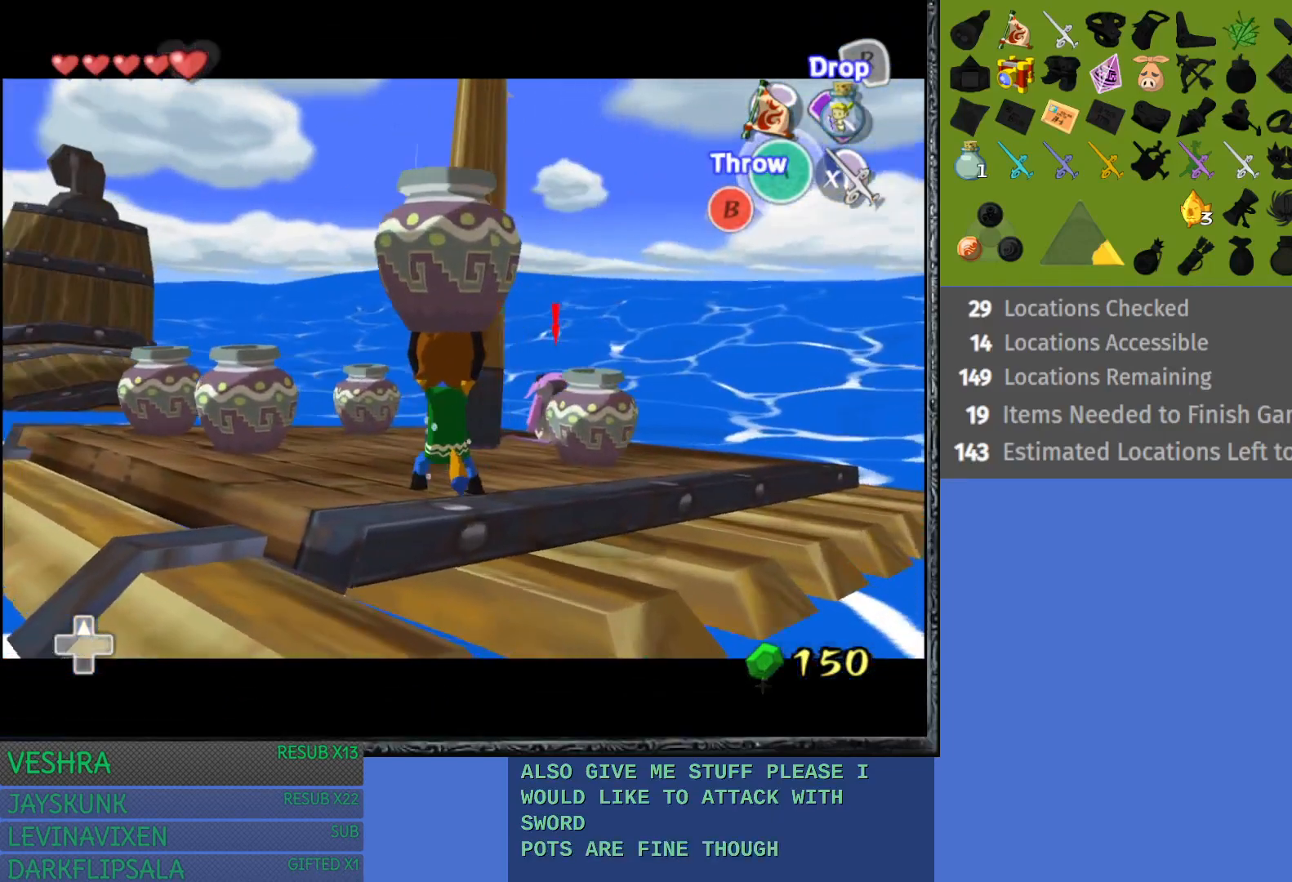
{"buttons": ["CROSS", "L1"], "left_stick": "center", "right_stick": "center", "events": [[217, "CROSS", "down"], [350, "left_stick", "right"], [500, "left_stick", "center"]]}
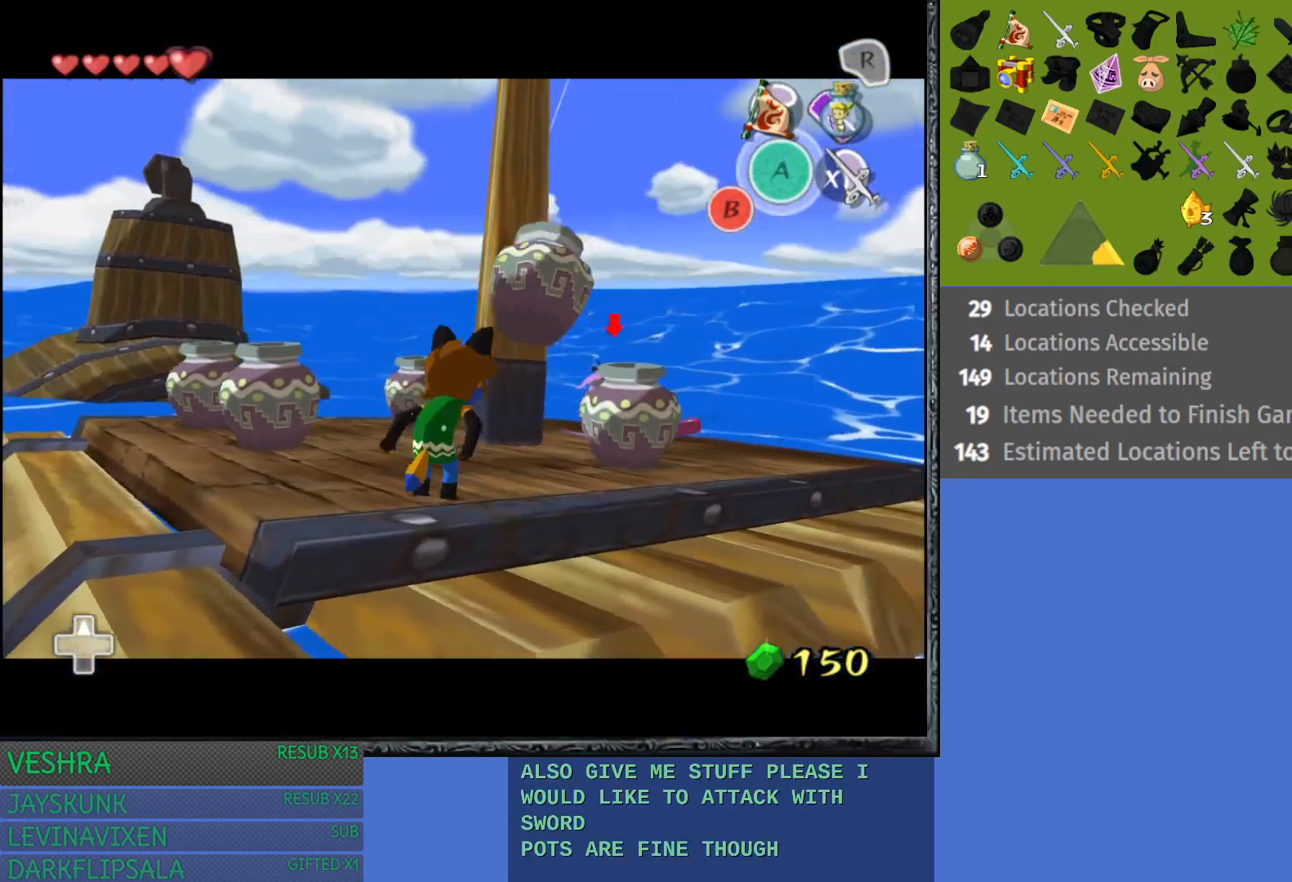
{"buttons": ["L1"], "left_stick": "center", "right_stick": "center", "events": [[50, "CROSS", "up"]]}
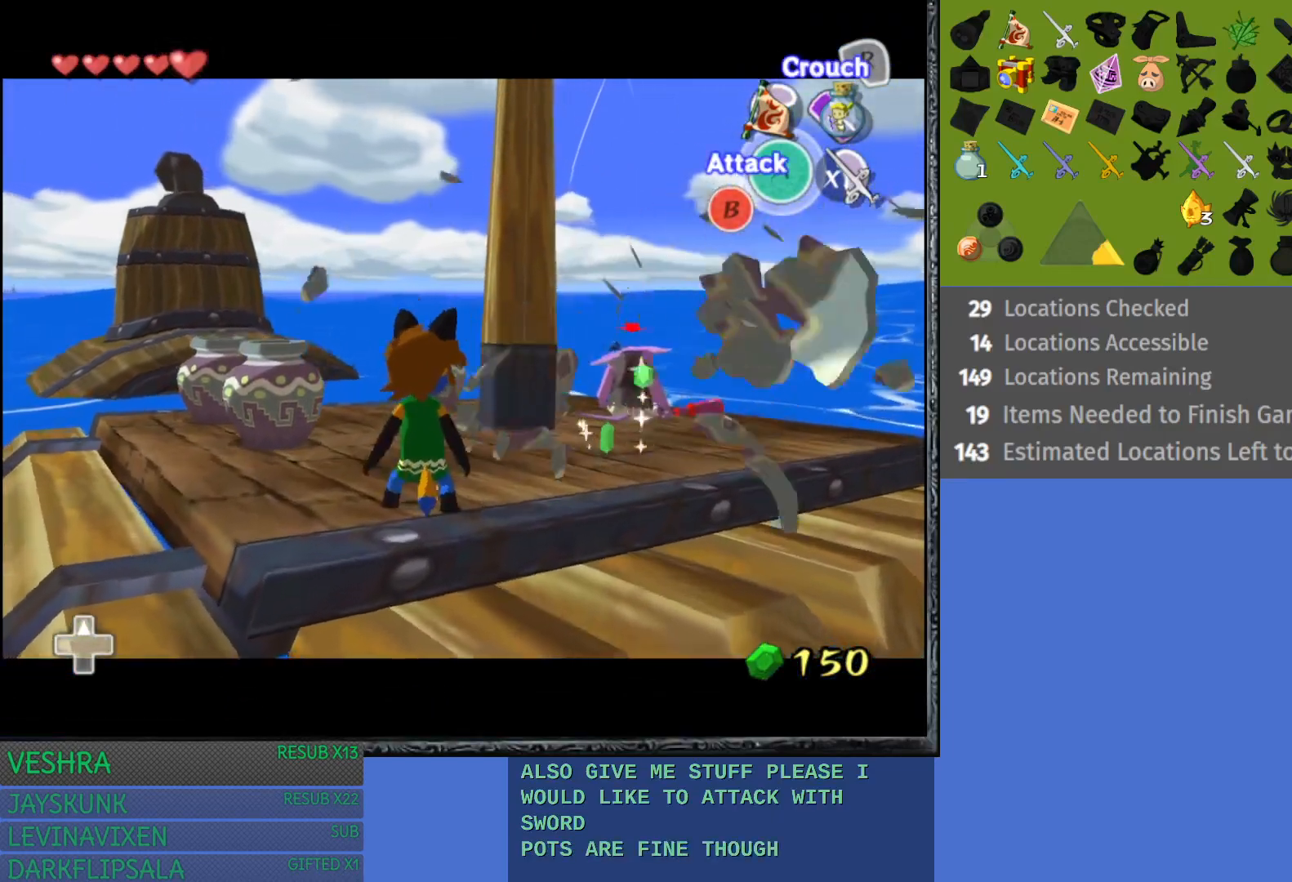
{"buttons": ["L1"], "left_stick": "left", "right_stick": "center", "events": [[300, "left_stick", "left"]]}
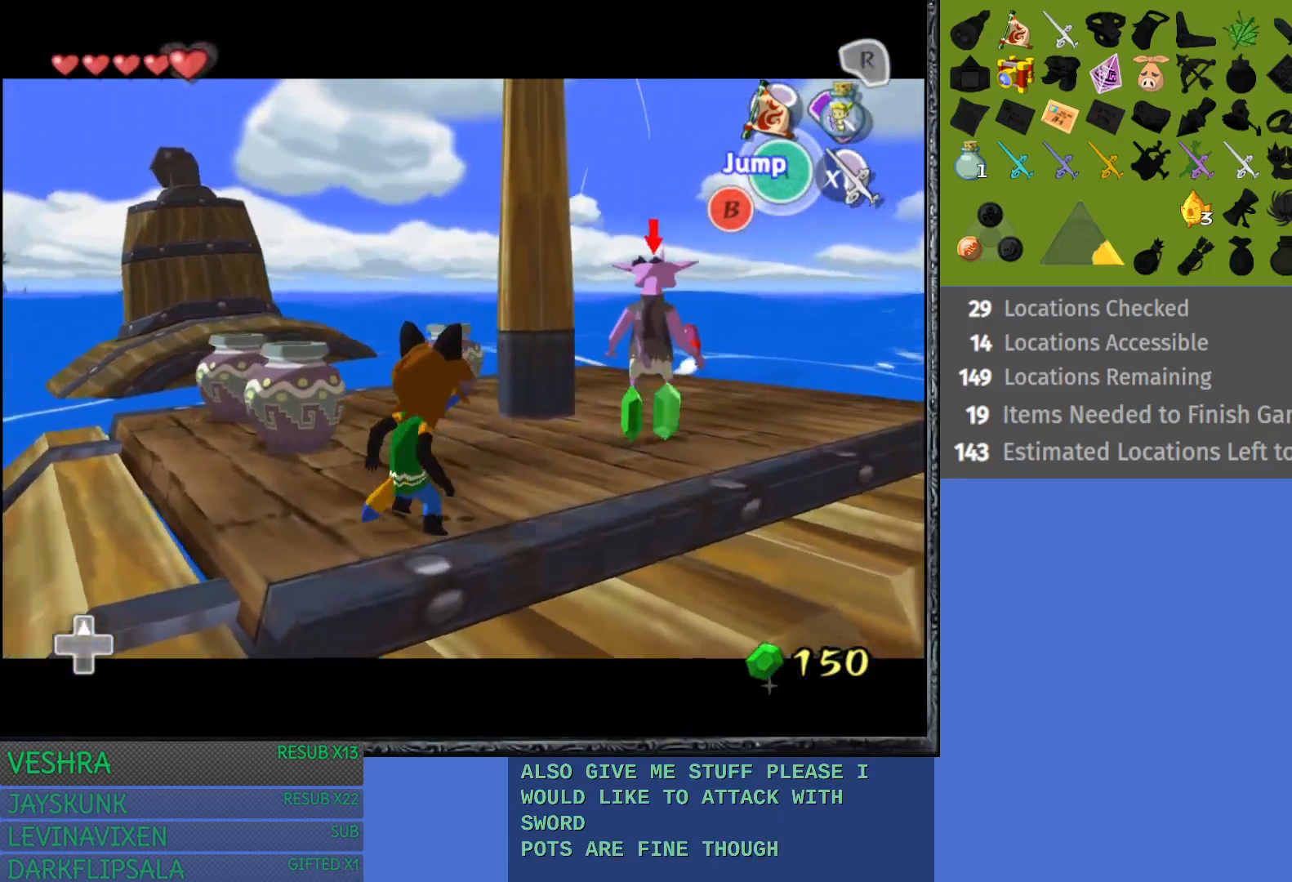
{"buttons": [], "left_stick": "center", "right_stick": "center", "events": [[117, "L1", "up"], [167, "left_stick", "up-left"], [500, "left_stick", "center"]]}
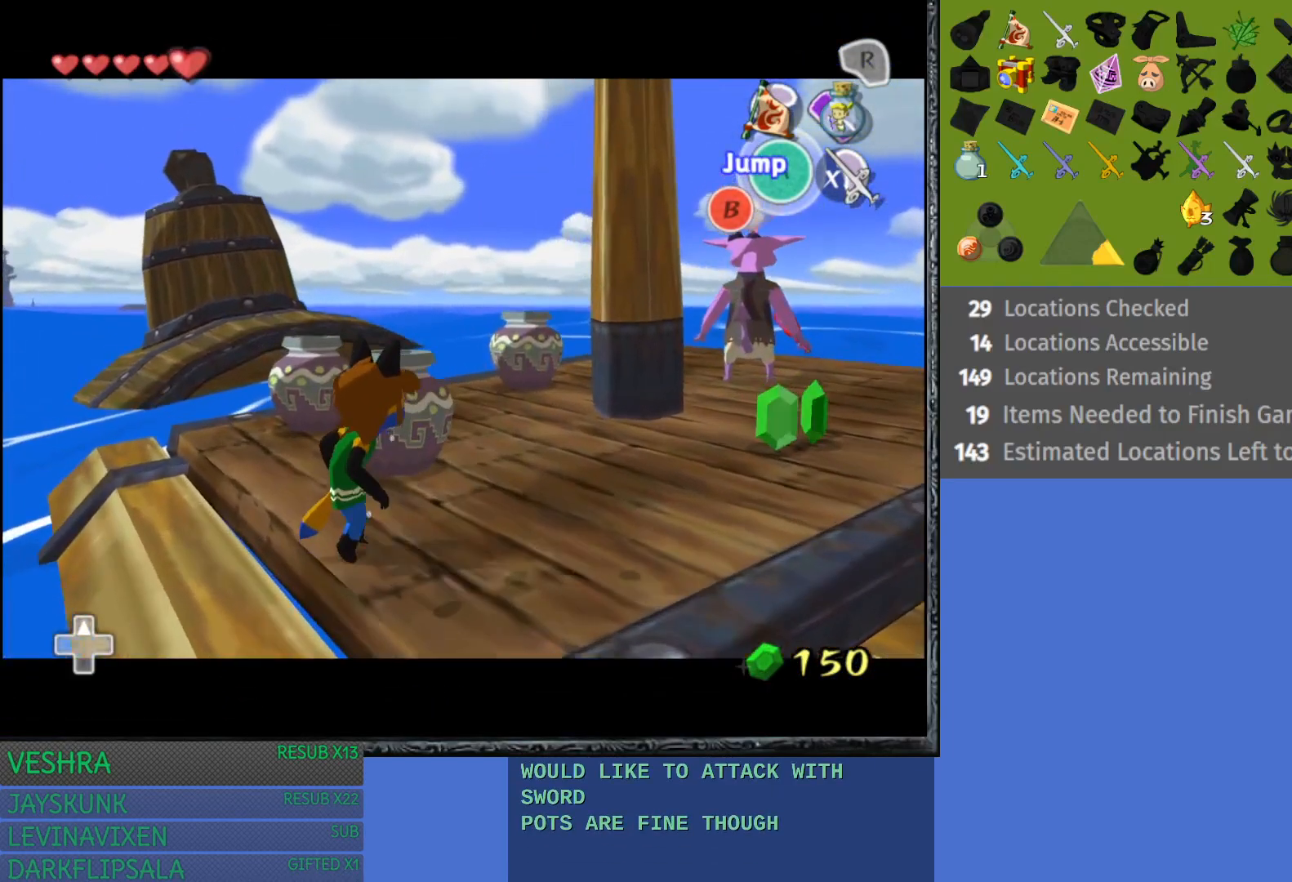
{"buttons": [], "left_stick": "up", "right_stick": "center", "events": [[183, "left_stick", "up"]]}
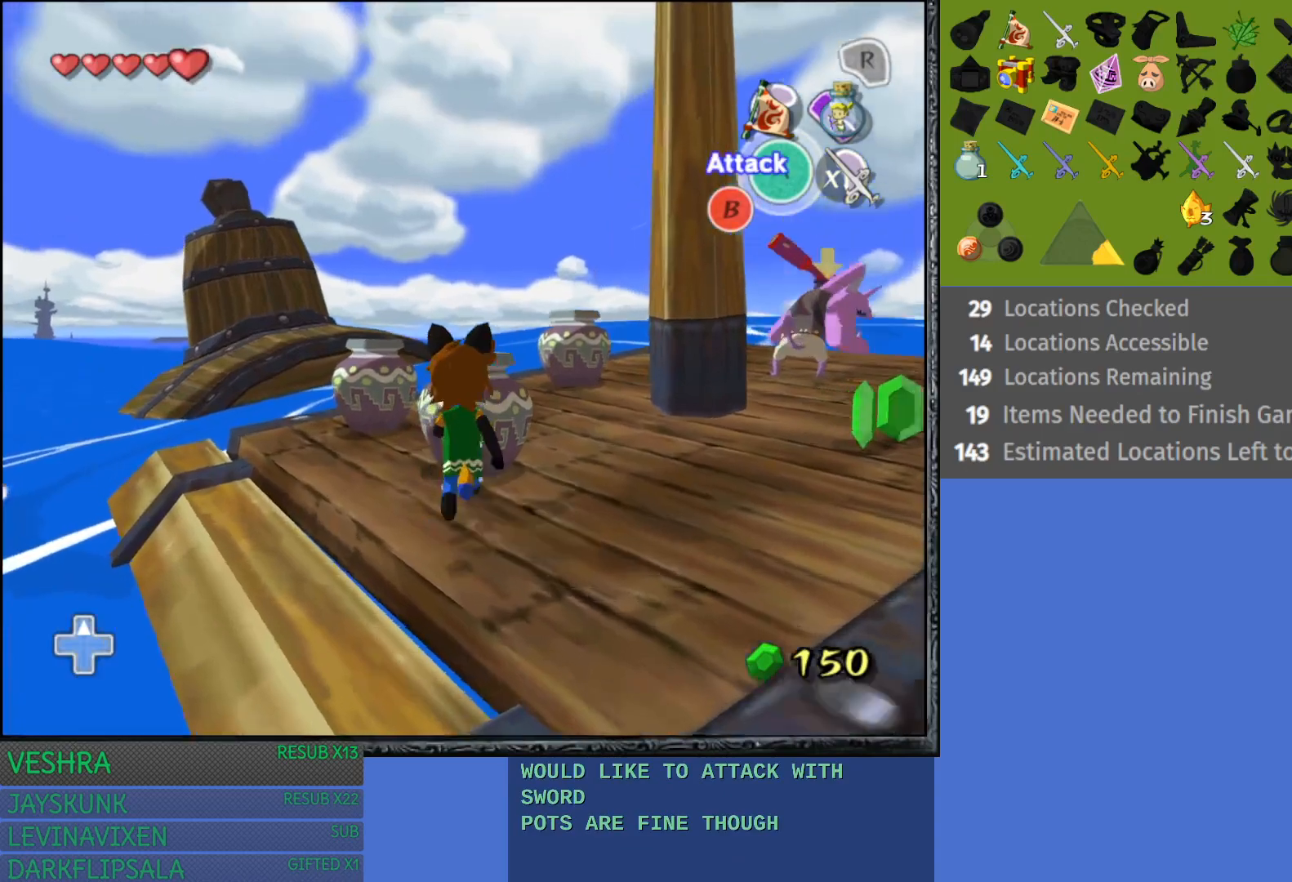
{"buttons": [], "left_stick": "center", "right_stick": "center", "events": [[267, "left_stick", "center"], [283, "CROSS", "down"], [433, "CROSS", "up"]]}
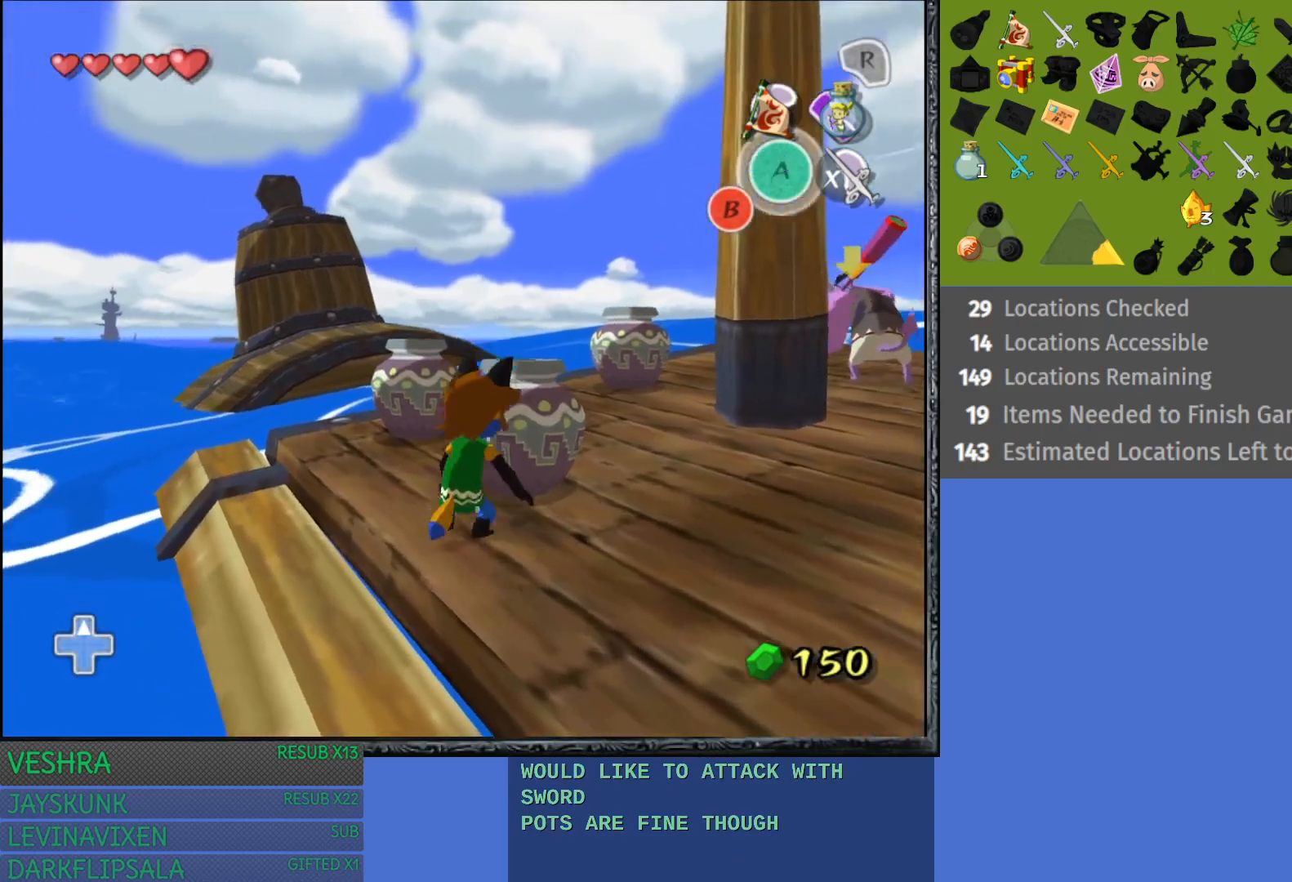
{"buttons": [], "left_stick": "center", "right_stick": "center", "events": [[267, "left_stick", "right"], [500, "left_stick", "center"]]}
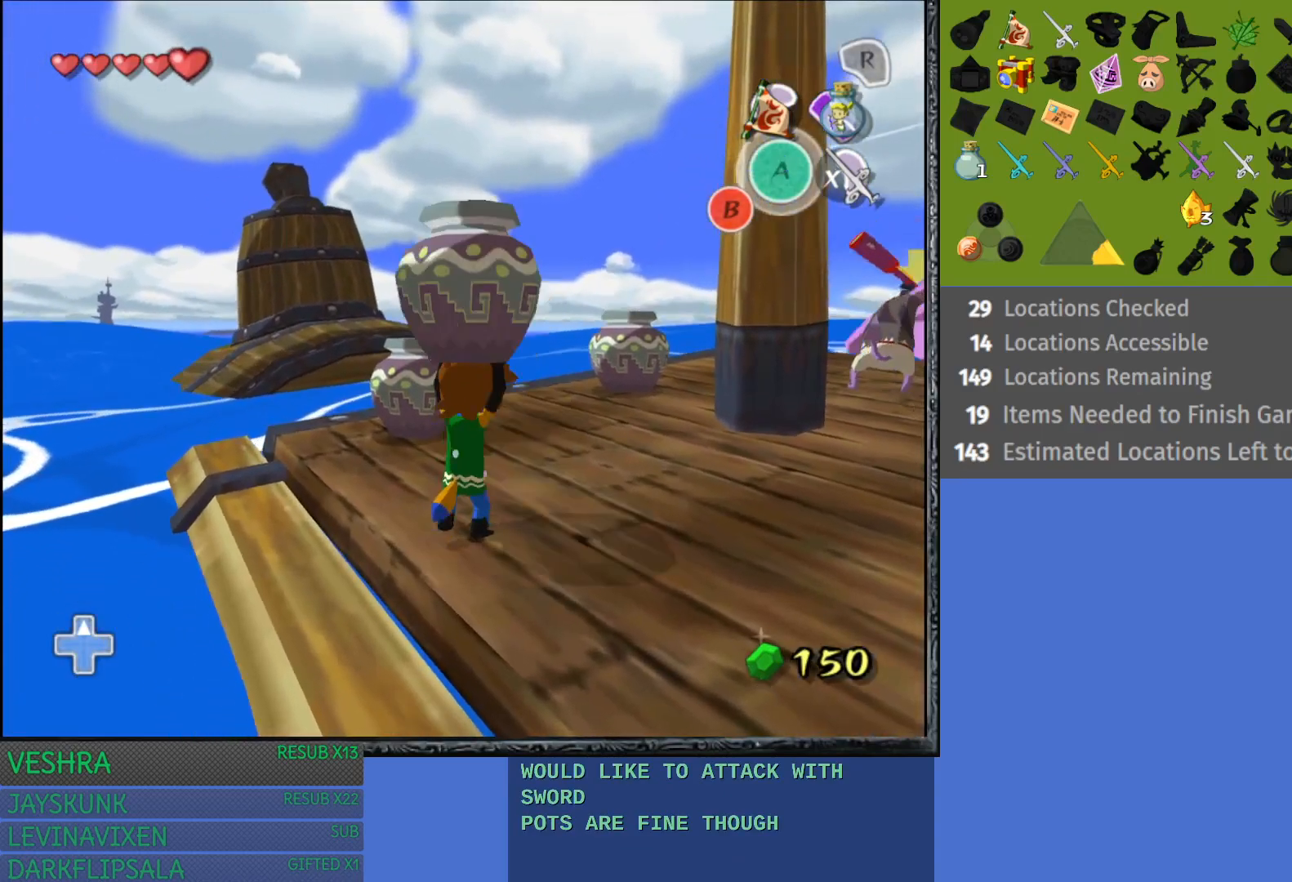
{"buttons": ["L1"], "left_stick": "right", "right_stick": "center", "events": [[50, "L1", "down"], [383, "left_stick", "right"]]}
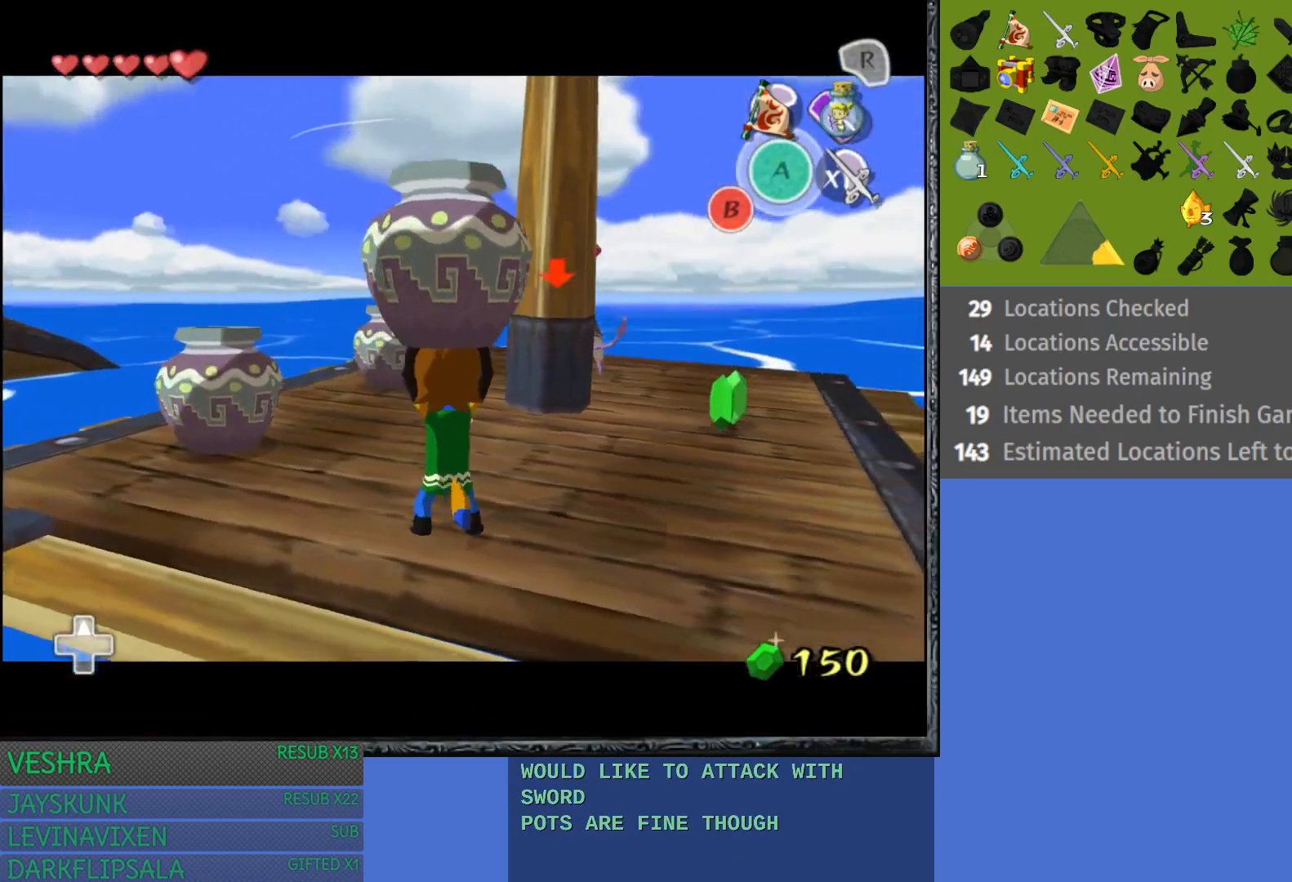
{"buttons": ["L1"], "left_stick": "right", "right_stick": "center", "events": []}
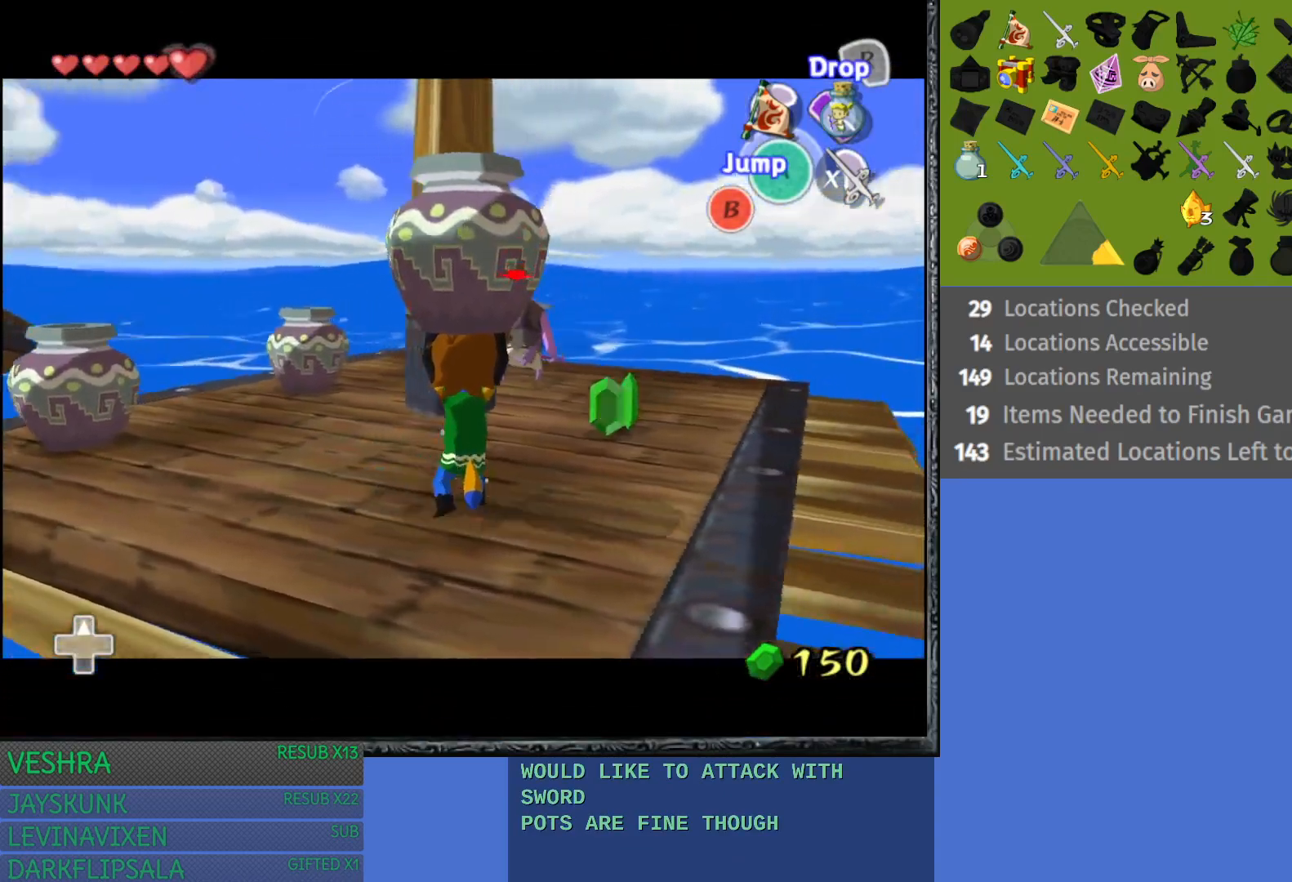
{"buttons": ["L1"], "left_stick": "up-right", "right_stick": "center", "events": [[17, "left_stick", "up-right"]]}
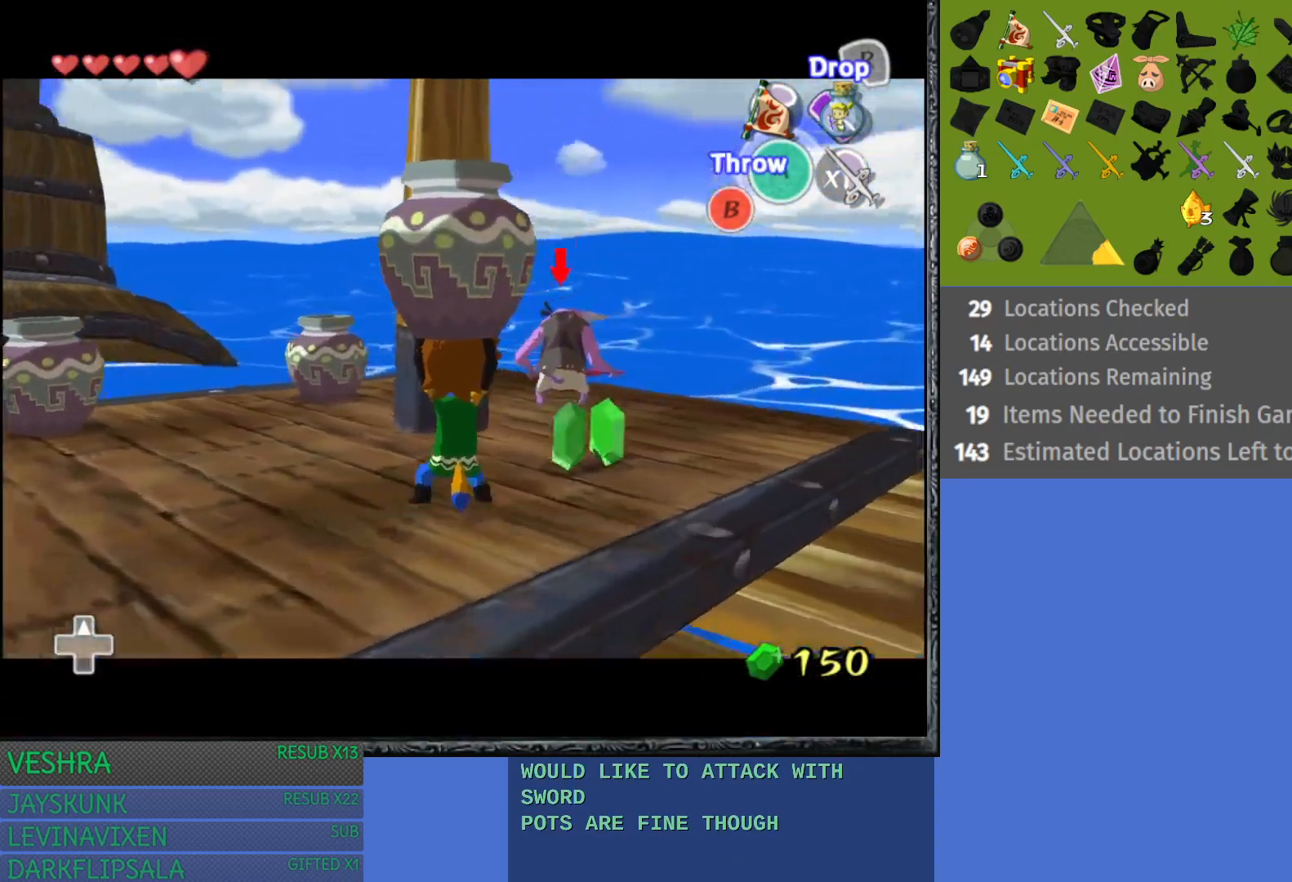
{"buttons": ["L1"], "left_stick": "center", "right_stick": "center", "events": [[250, "CROSS", "down"], [250, "left_stick", "center"], [467, "CROSS", "up"]]}
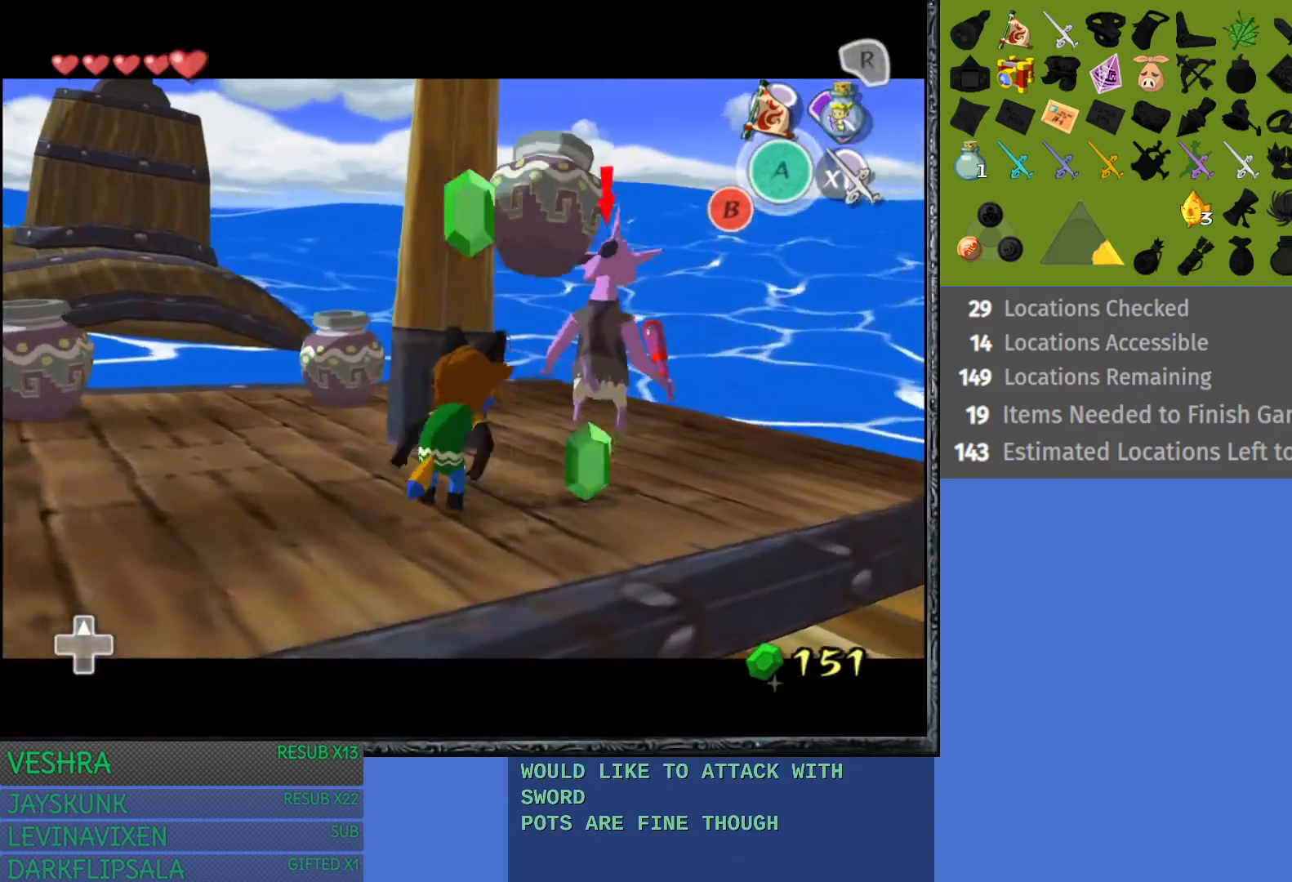
{"buttons": ["L1"], "left_stick": "center", "right_stick": "center", "events": []}
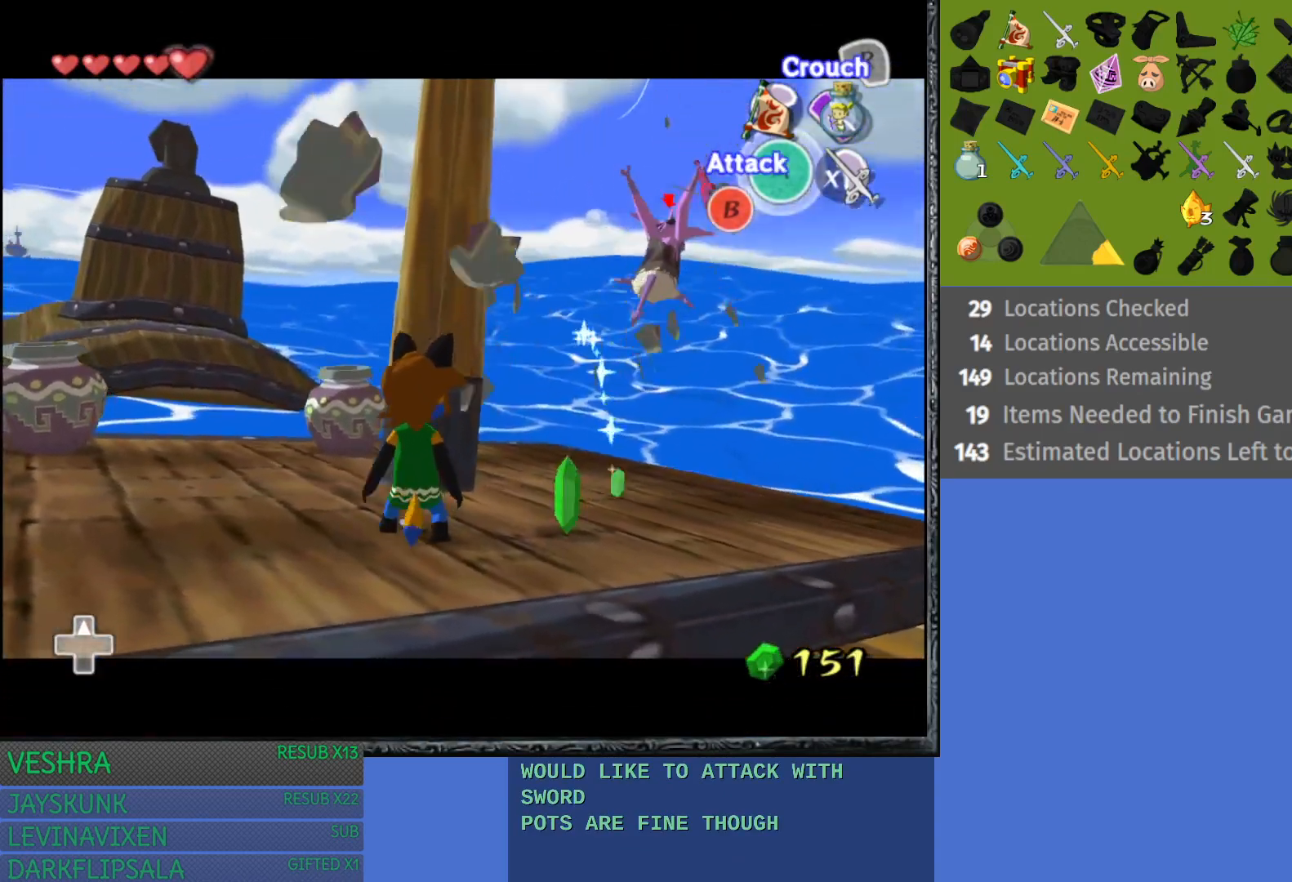
{"buttons": [], "left_stick": "right", "right_stick": "center", "events": [[300, "L1", "up"], [350, "left_stick", "right"]]}
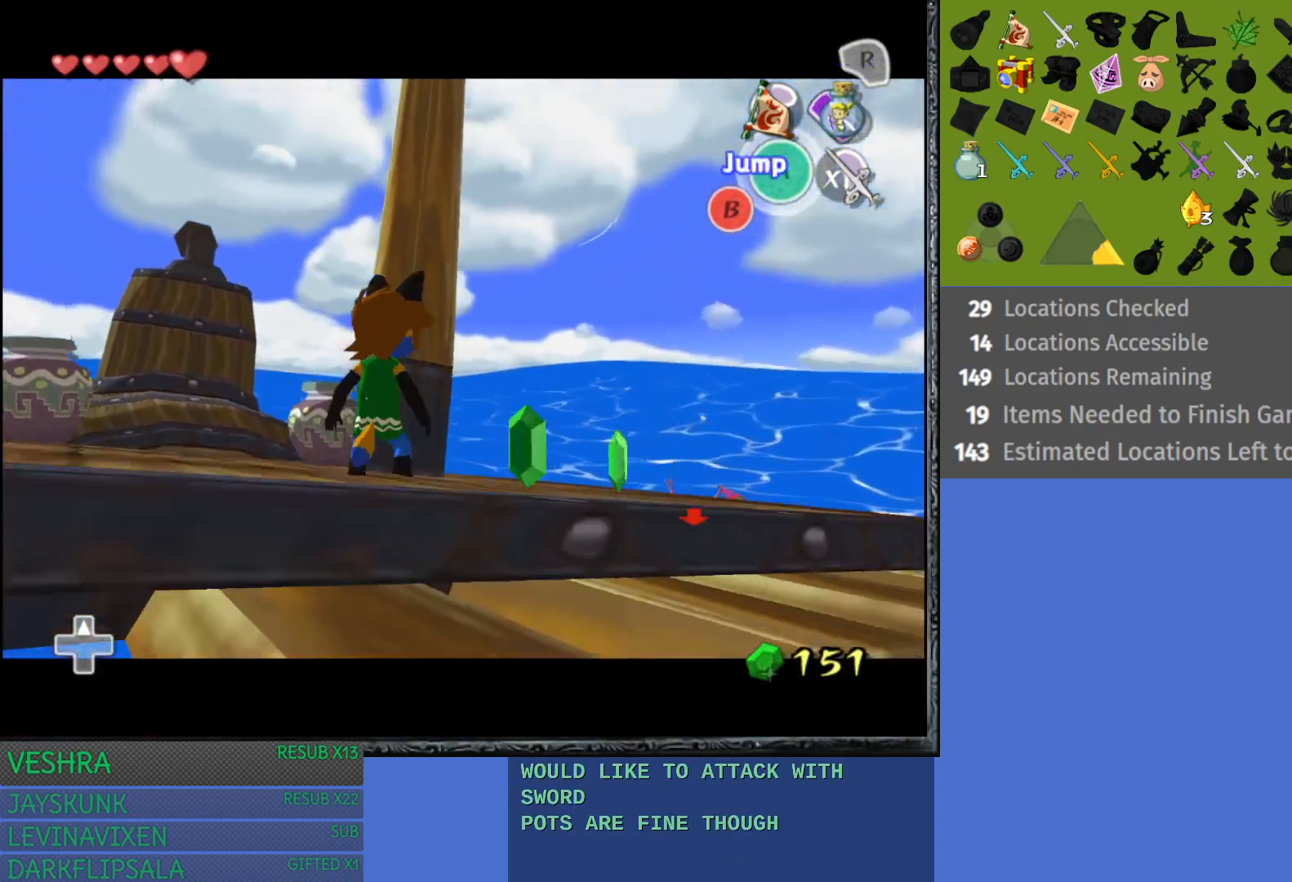
{"buttons": [], "left_stick": "up-right", "right_stick": "center", "events": [[117, "left_stick", "up-right"]]}
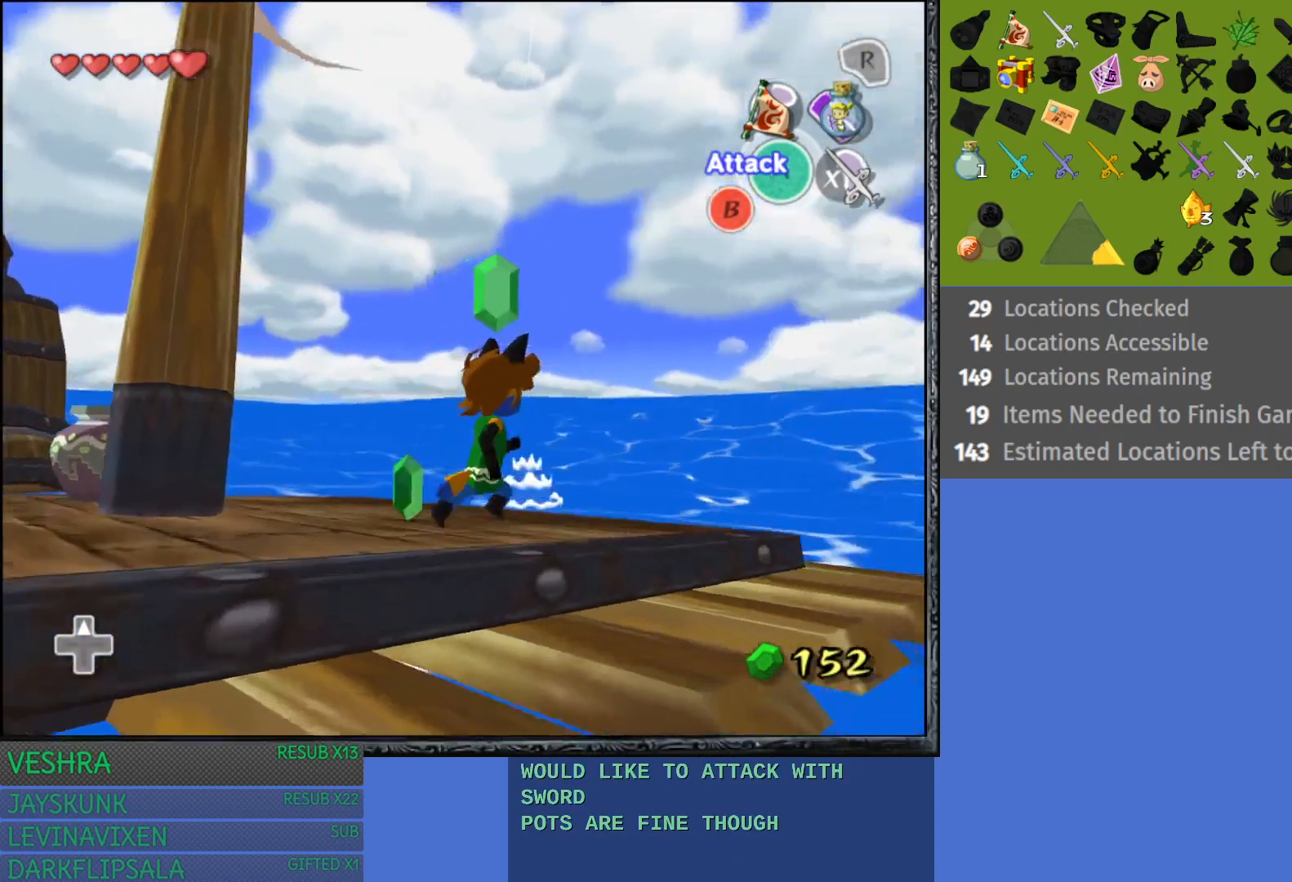
{"buttons": [], "left_stick": "left", "right_stick": "center", "events": [[33, "left_stick", "up-left"], [250, "left_stick", "left"]]}
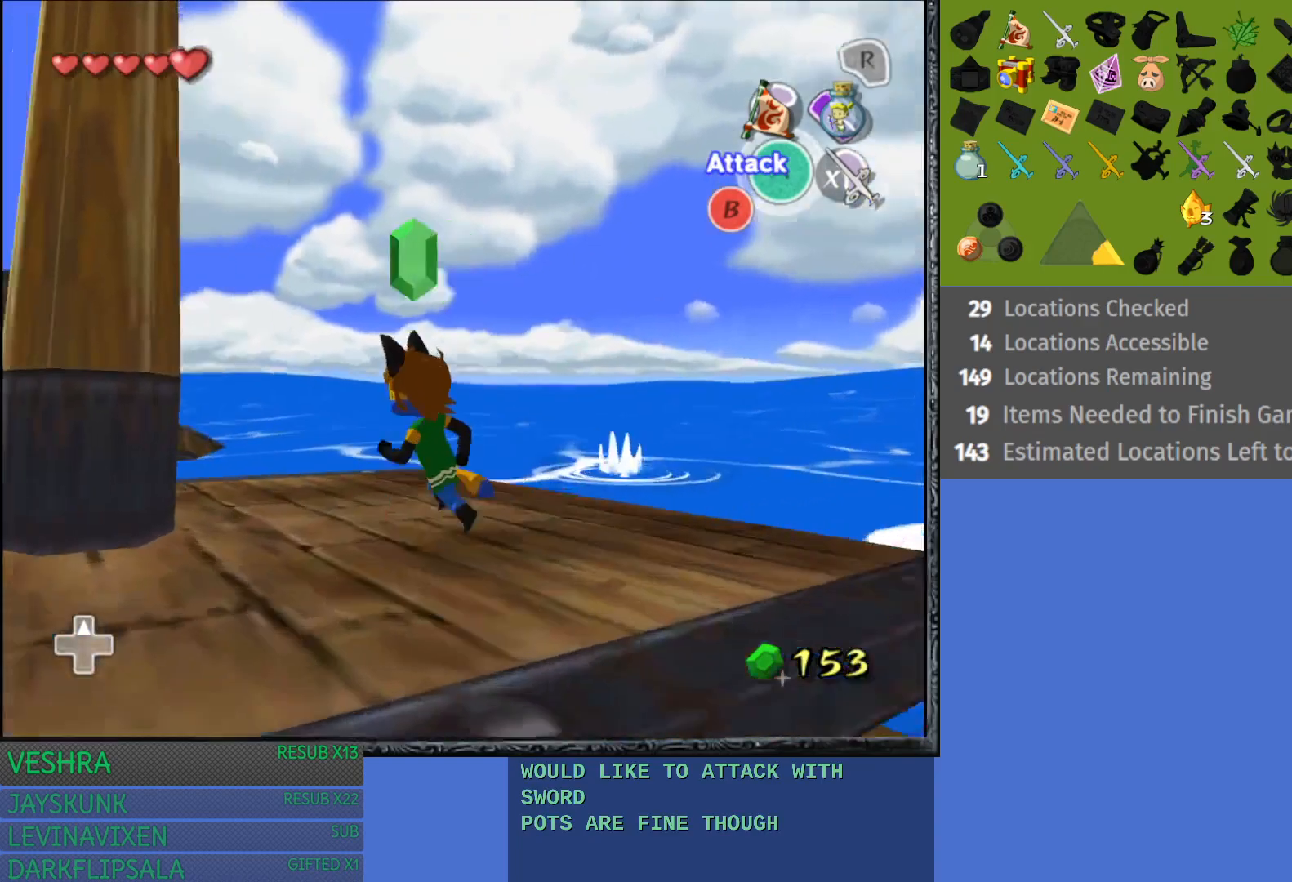
{"buttons": [], "left_stick": "up-right", "right_stick": "center", "events": [[83, "left_stick", "up-left"], [200, "left_stick", "up"], [317, "left_stick", "up-right"]]}
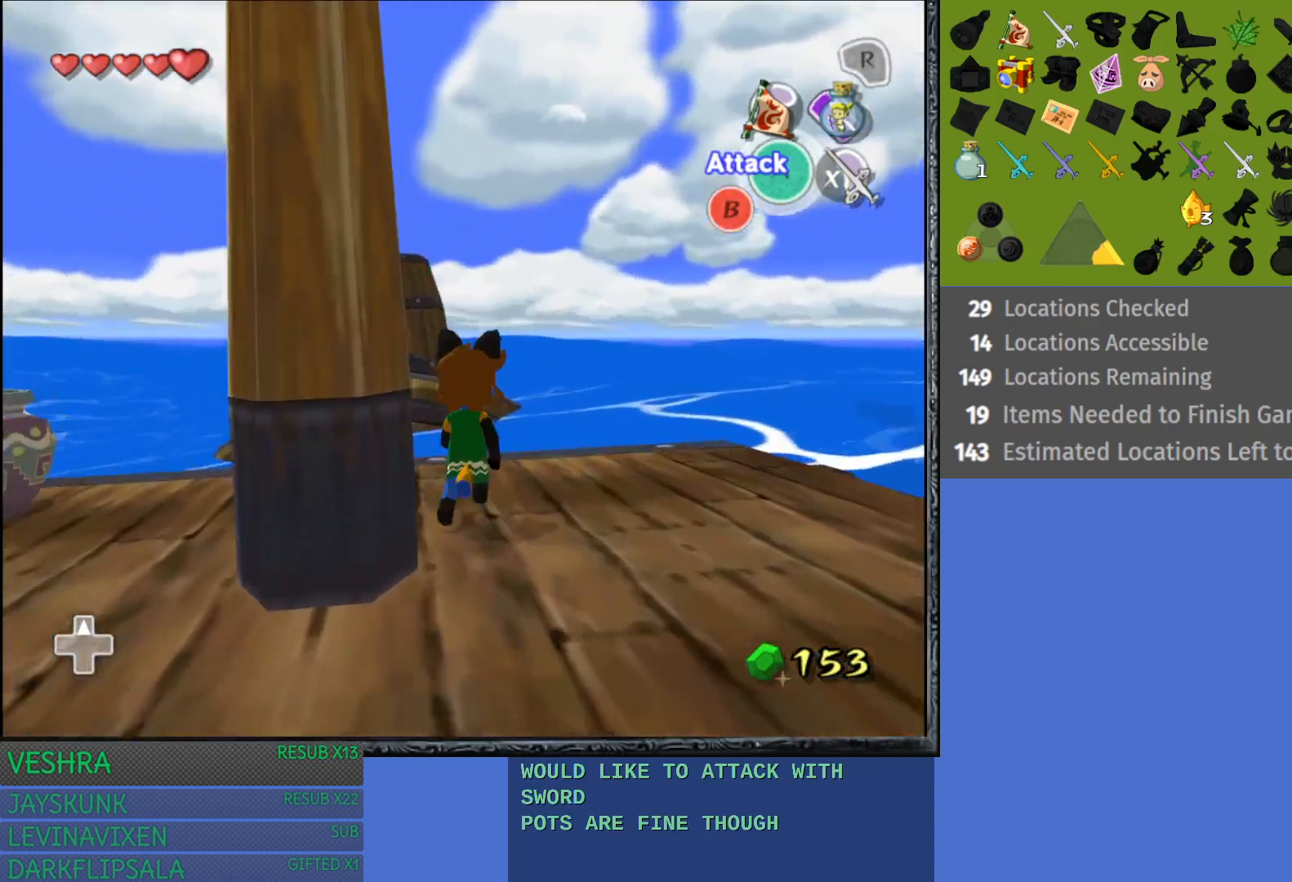
{"buttons": [], "left_stick": "up-left", "right_stick": "center", "events": [[133, "left_stick", "up-left"]]}
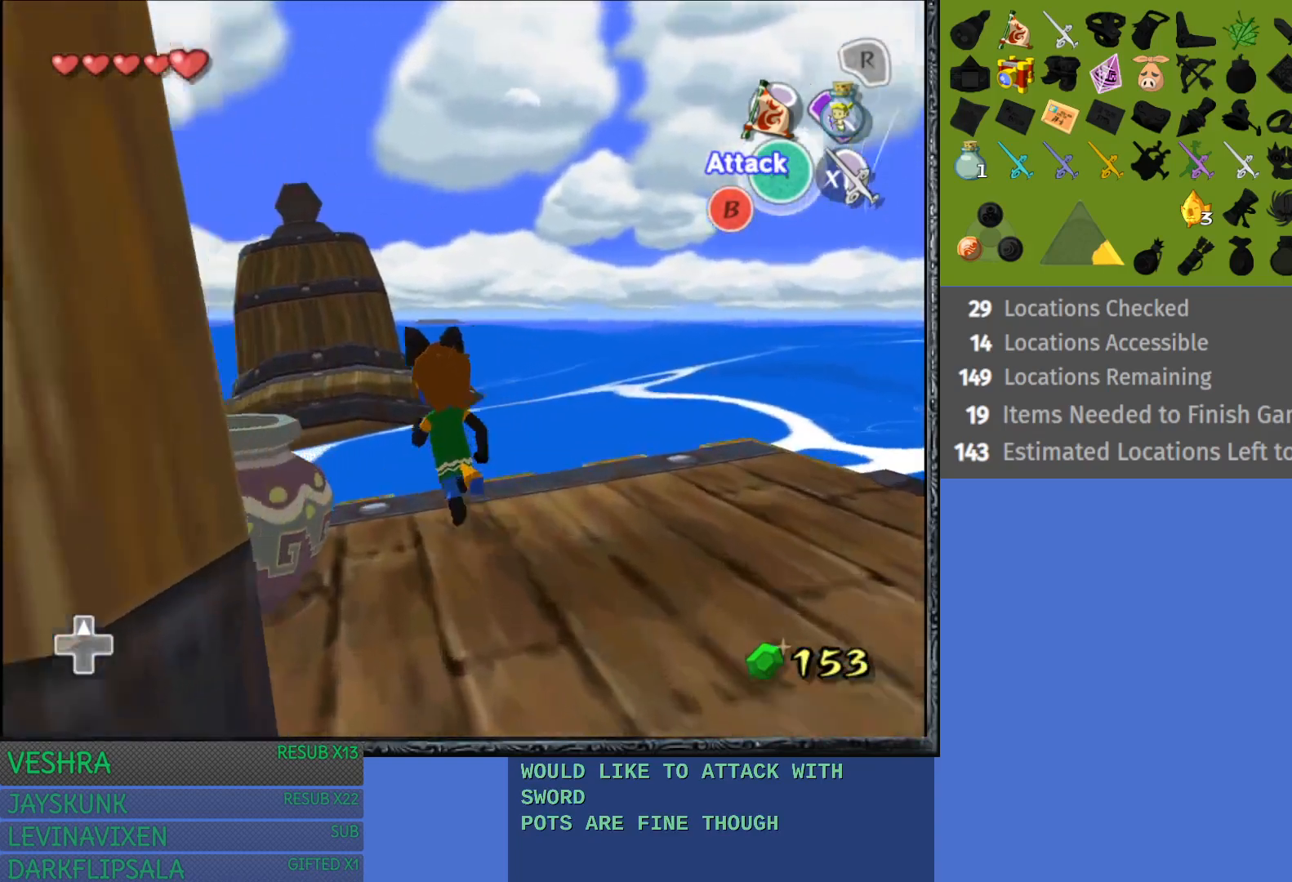
{"buttons": [], "left_stick": "up", "right_stick": "center", "events": [[50, "left_stick", "up"]]}
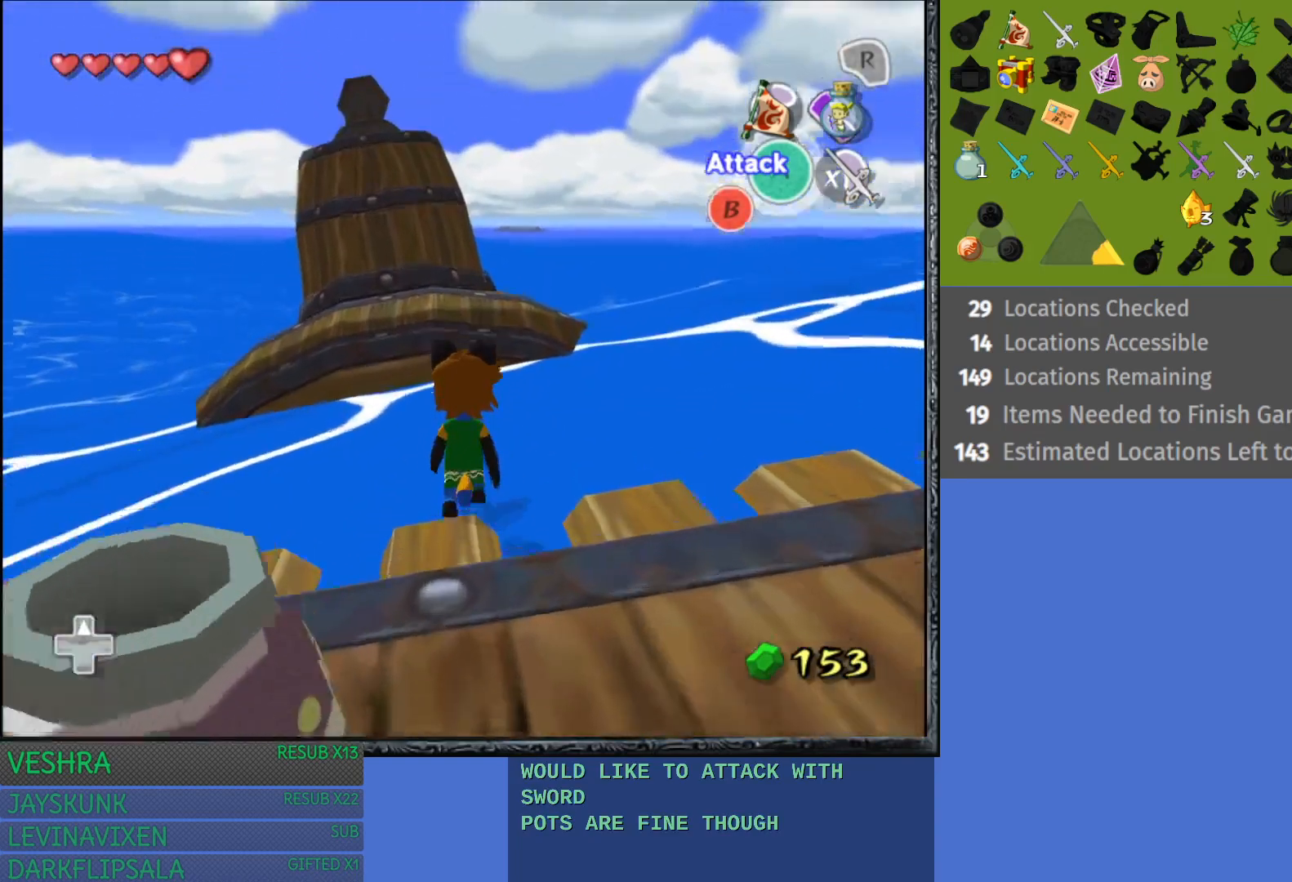
{"buttons": [], "left_stick": "up", "right_stick": "center", "events": []}
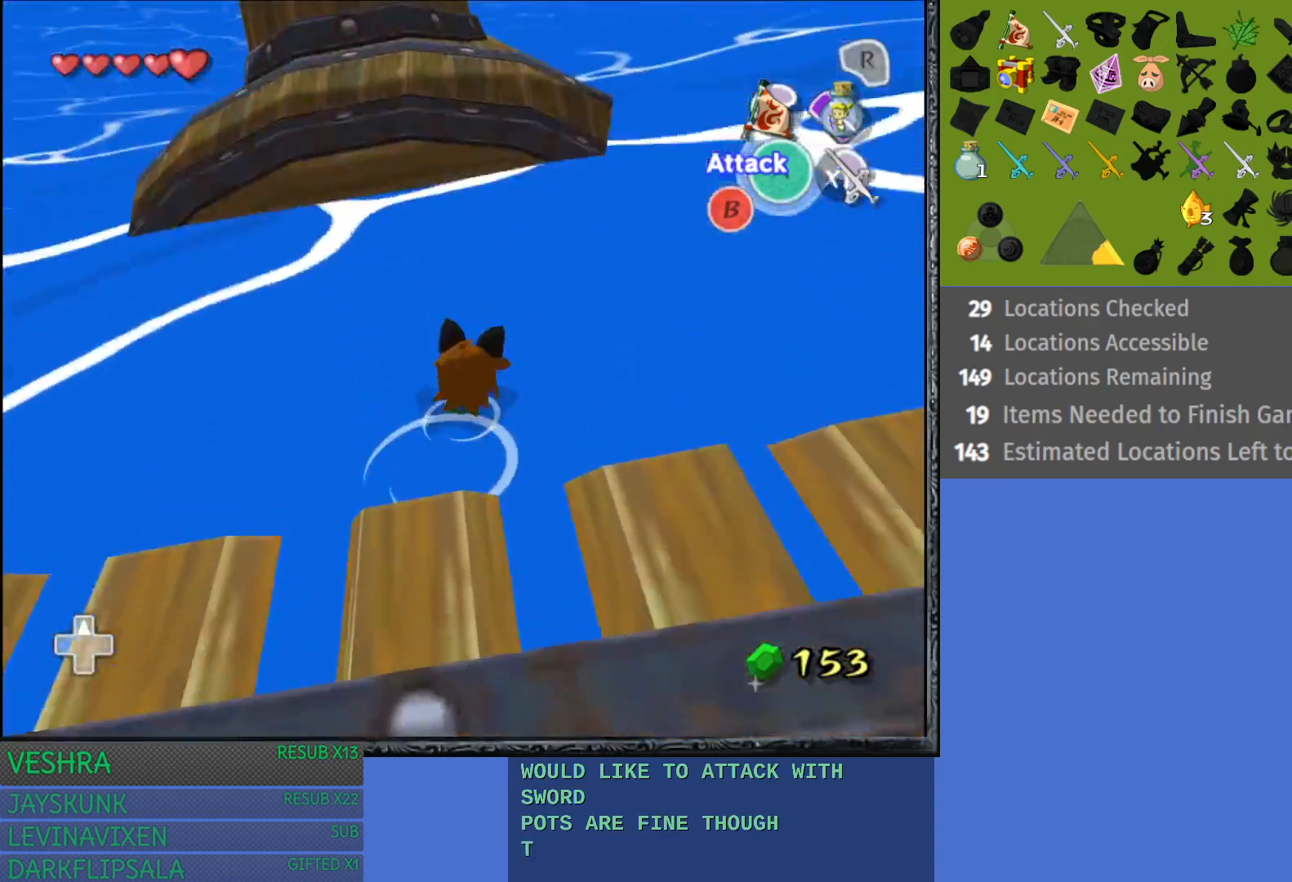
{"buttons": [], "left_stick": "up-right", "right_stick": "center", "events": [[217, "left_stick", "up-right"]]}
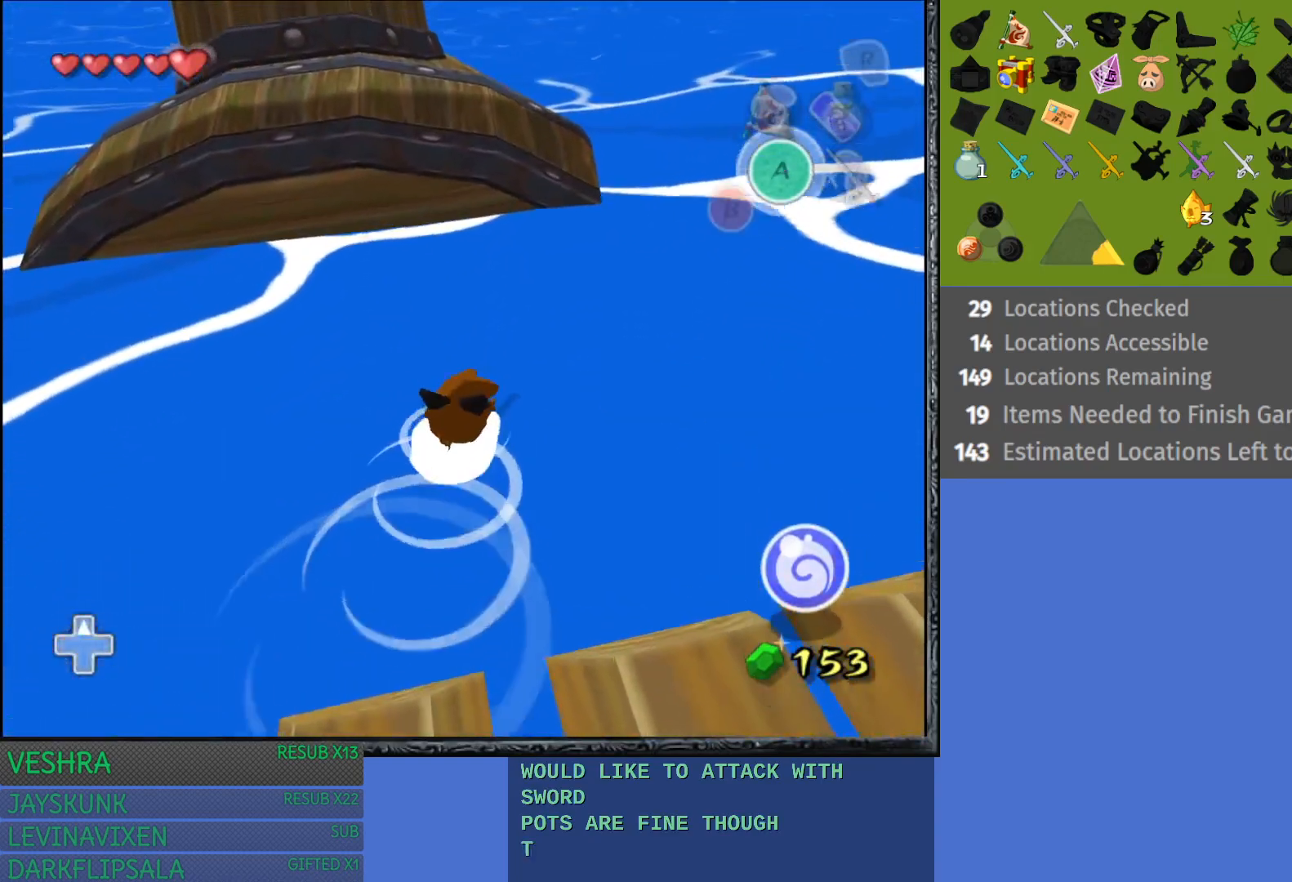
{"buttons": [], "left_stick": "up-right", "right_stick": "center", "events": []}
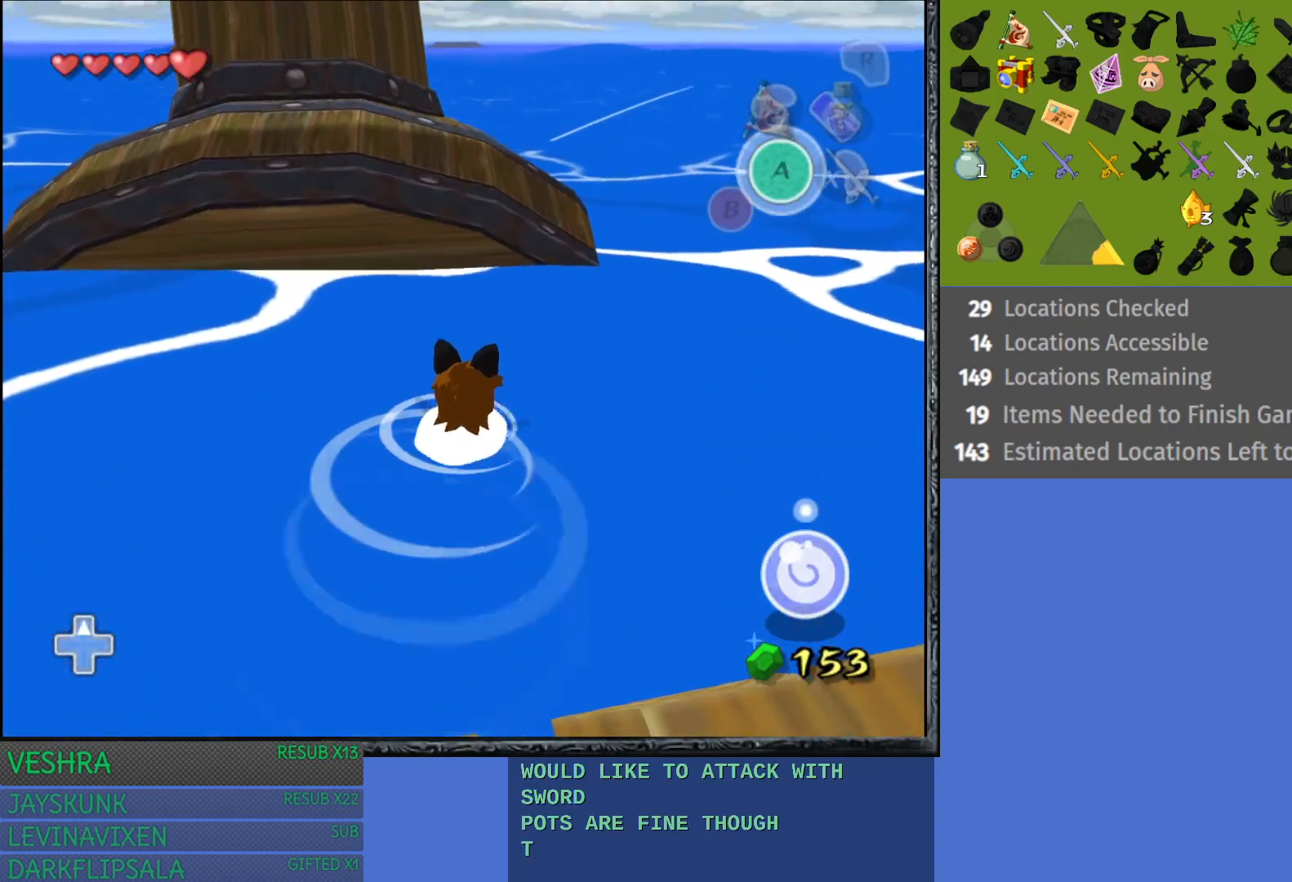
{"buttons": [], "left_stick": "up-right", "right_stick": "center", "events": []}
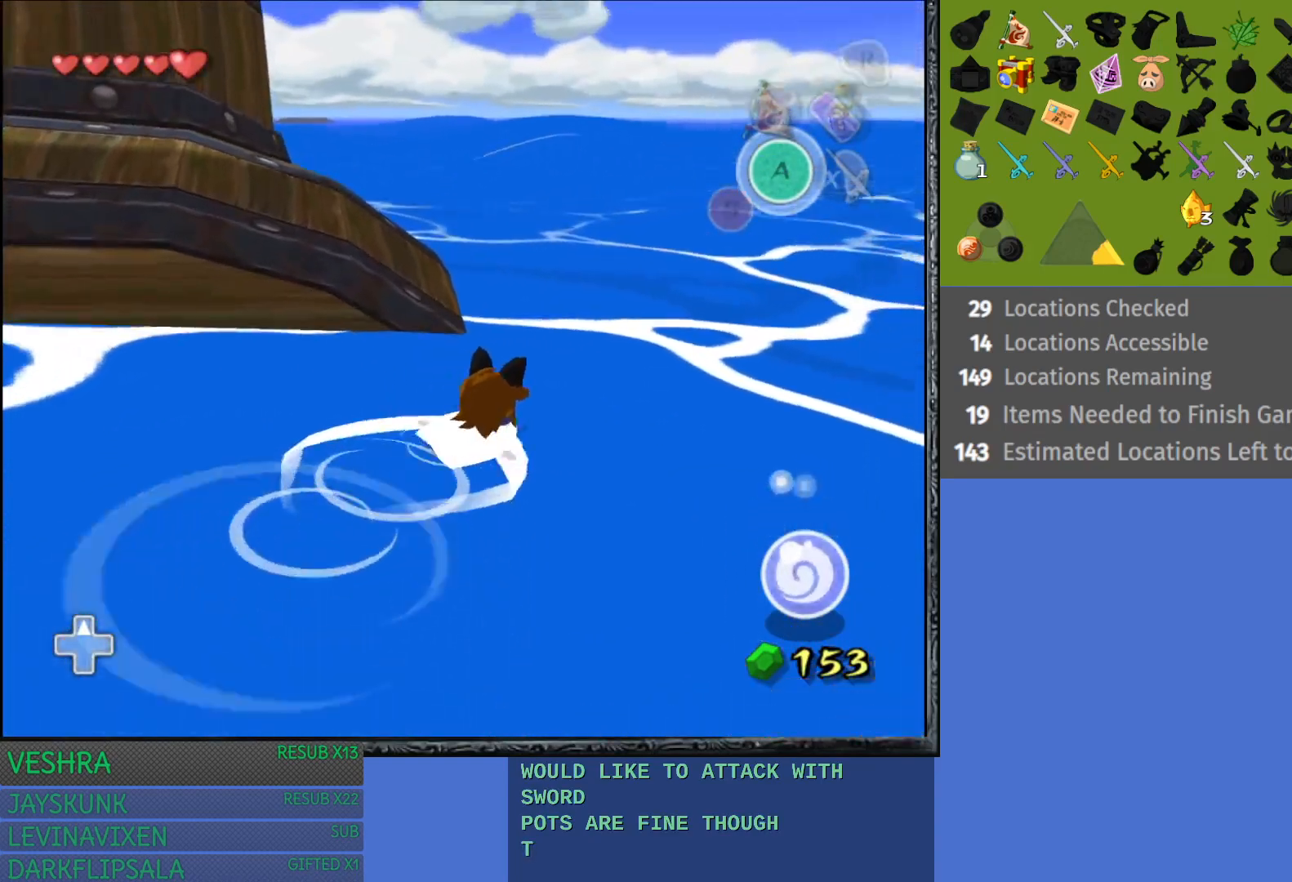
{"buttons": [], "left_stick": "up", "right_stick": "center", "events": [[117, "left_stick", "up"]]}